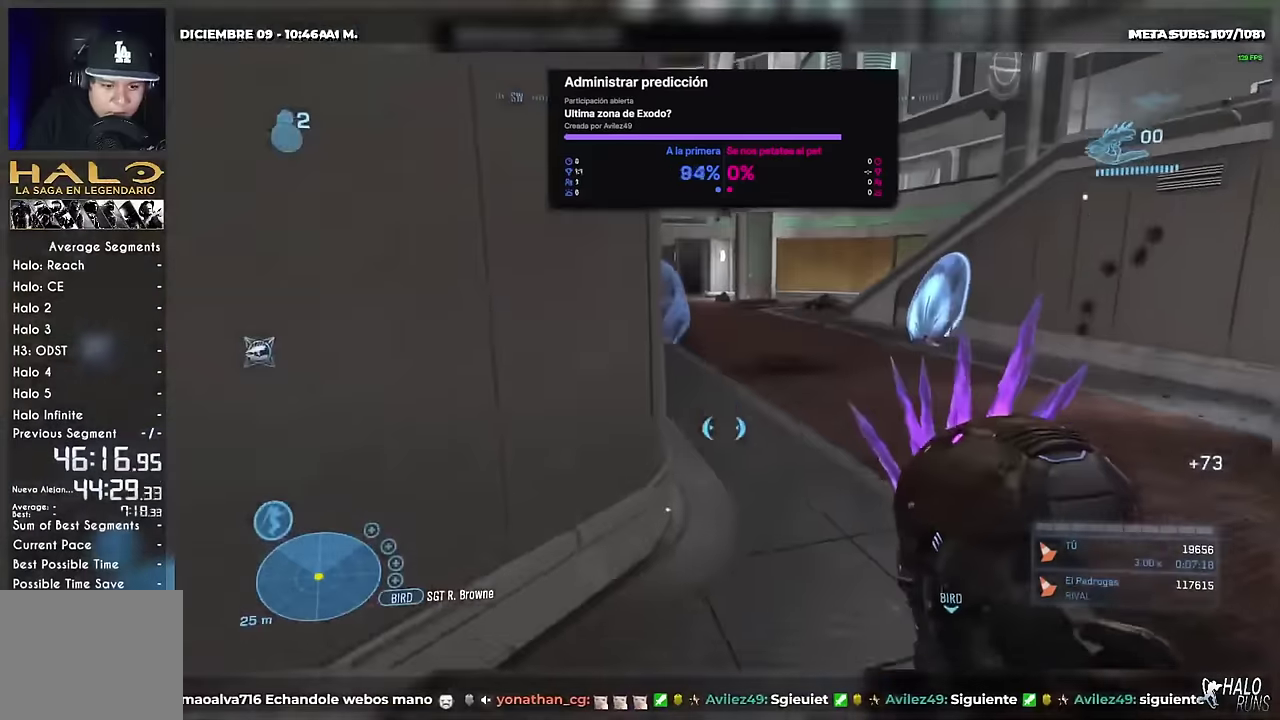
Gameplay with a controller (Xbox layout); each line is a JSON object with the inputs held at the frame after it. "events" lists button and stick changes between this image and that frame as [ms after this image, input, new state], when the widget could be followed in between. Not read: B DPAD_DOWN DPAD_LEFT DPAD_RIGHT DPAD_UP HOME L3 R3 SELECT START X Y keyboard_mouse right_stick.
{"buttons": [], "left_stick": "up", "events": [[100, "A", "down"], [234, "left_stick", "up-right"], [267, "A", "up"], [434, "left_stick", "up"]]}
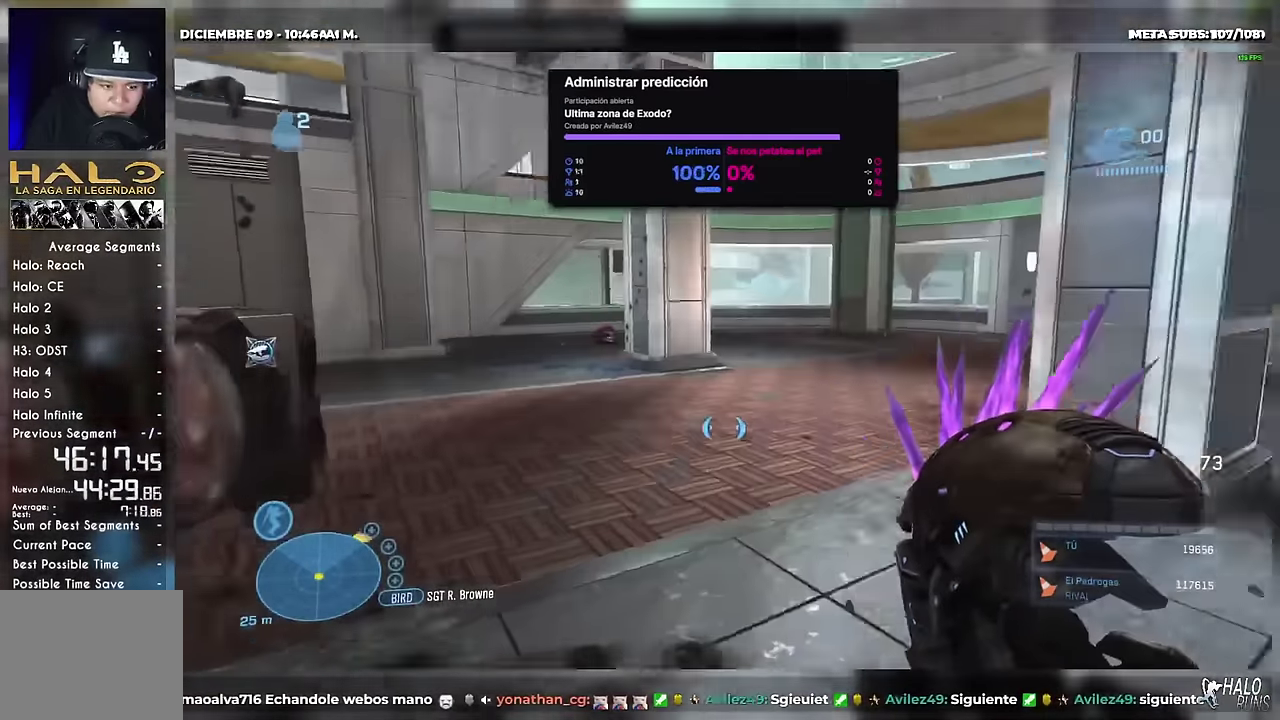
{"buttons": [], "left_stick": "up-right", "events": [[33, "left_stick", "up-right"]]}
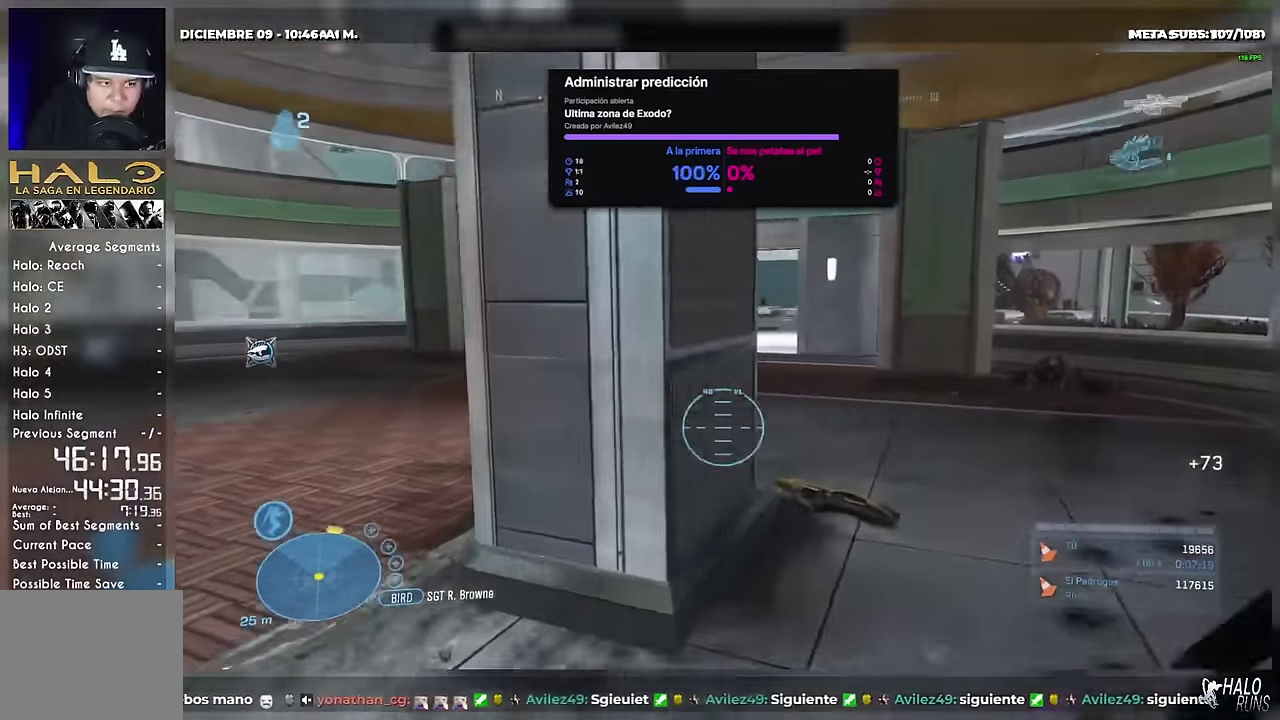
{"buttons": [], "left_stick": "up-right", "events": [[34, "R1", "down"], [167, "R1", "up"]]}
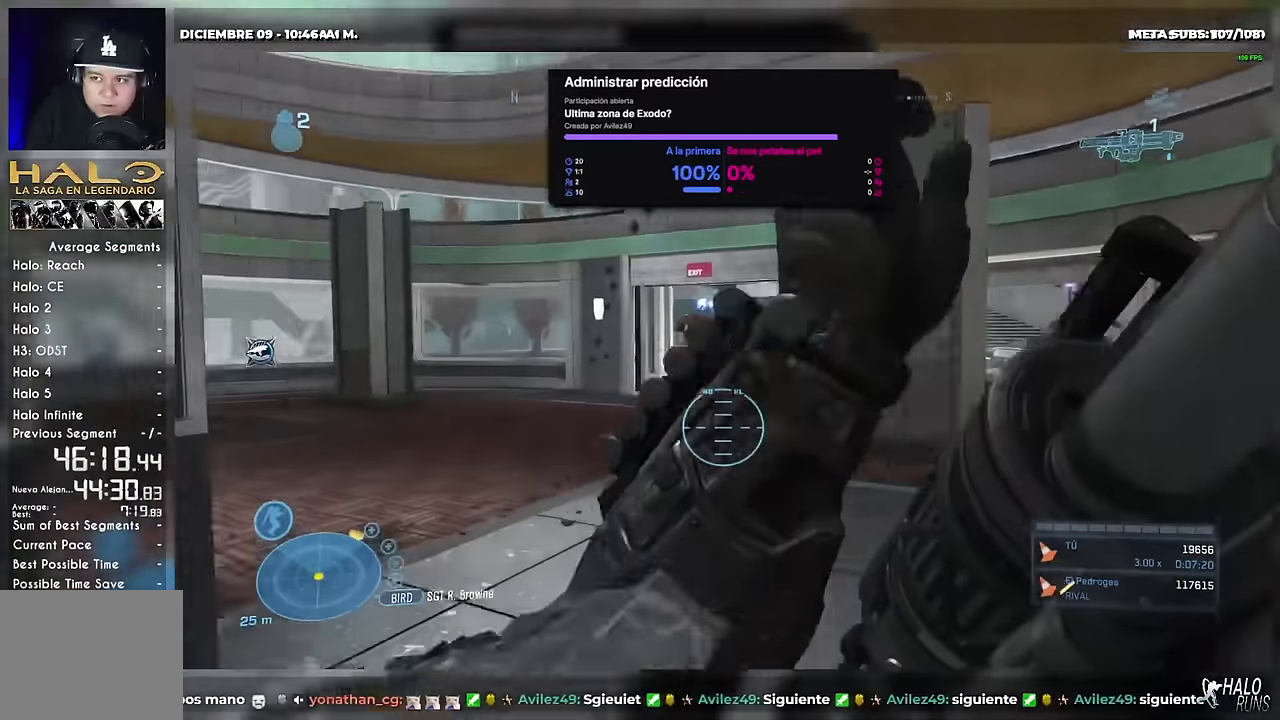
{"buttons": [], "left_stick": "up-right", "events": []}
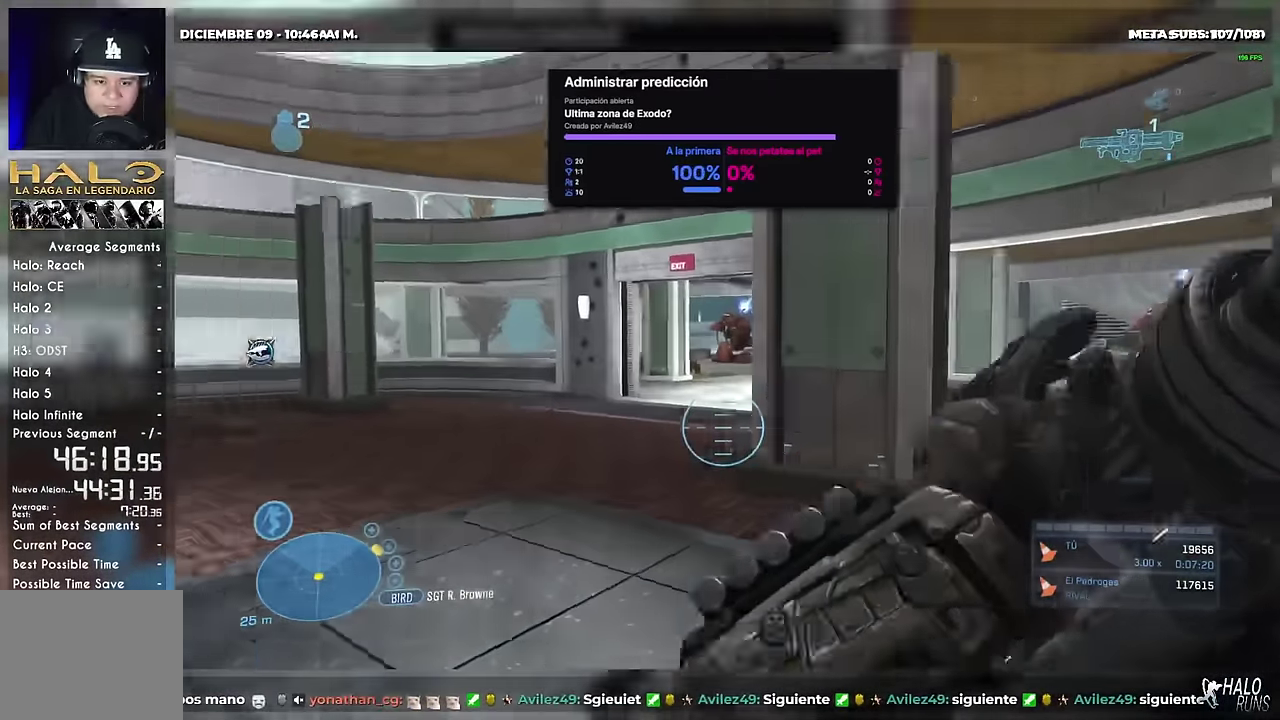
{"buttons": [], "left_stick": "down", "events": [[134, "left_stick", "right"], [317, "left_stick", "down-right"], [401, "left_stick", "down"]]}
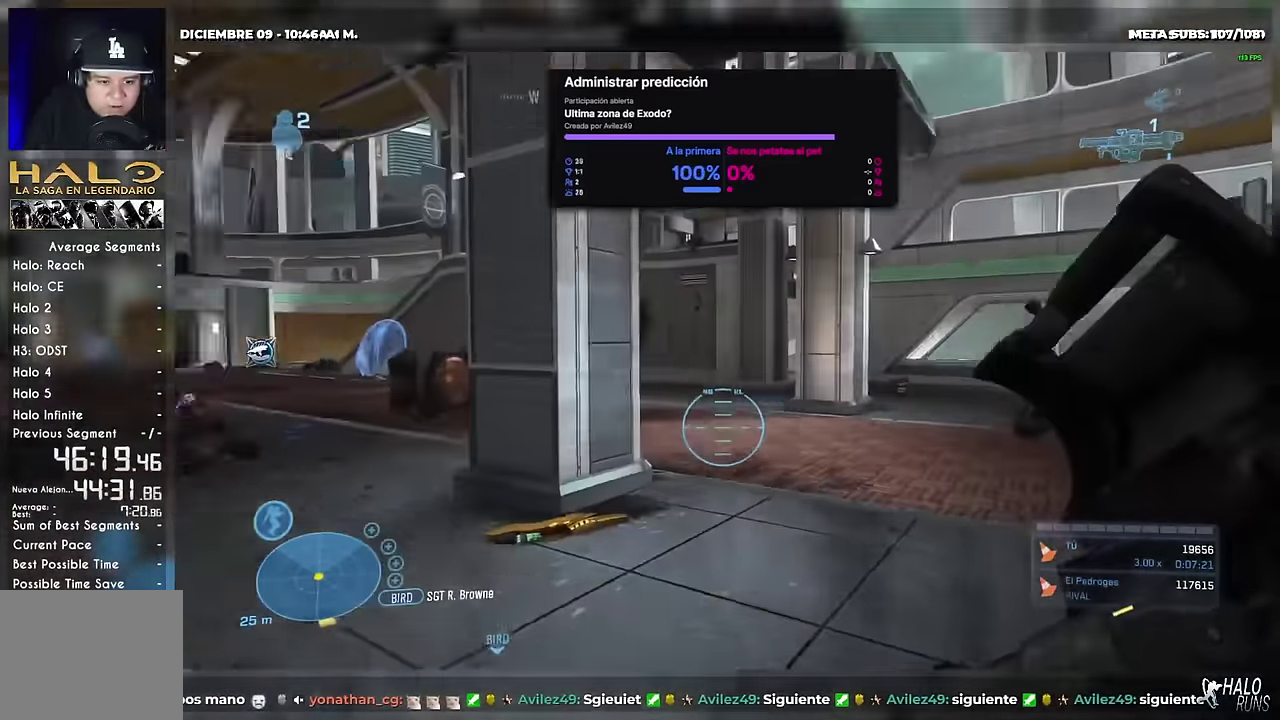
{"buttons": [], "left_stick": "down", "events": []}
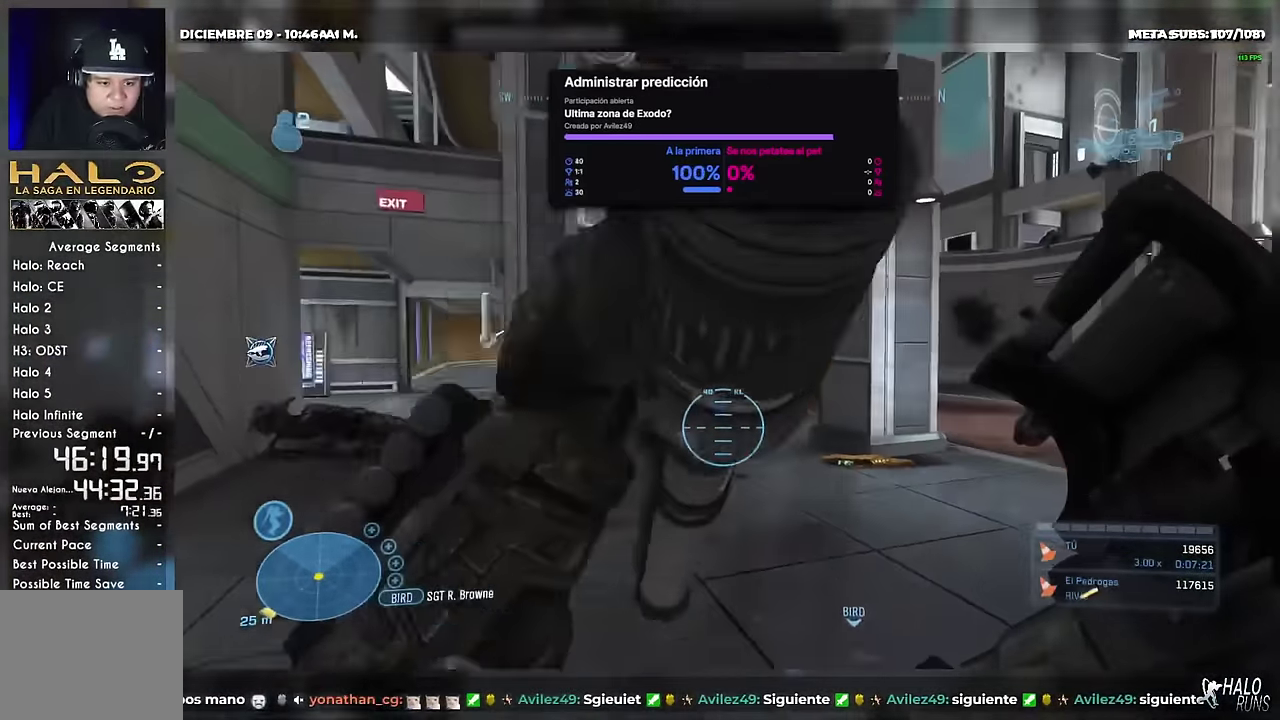
{"buttons": [], "left_stick": "up", "events": [[67, "left_stick", "down-right"], [167, "left_stick", "right"], [267, "left_stick", "up-right"], [317, "left_stick", "up"]]}
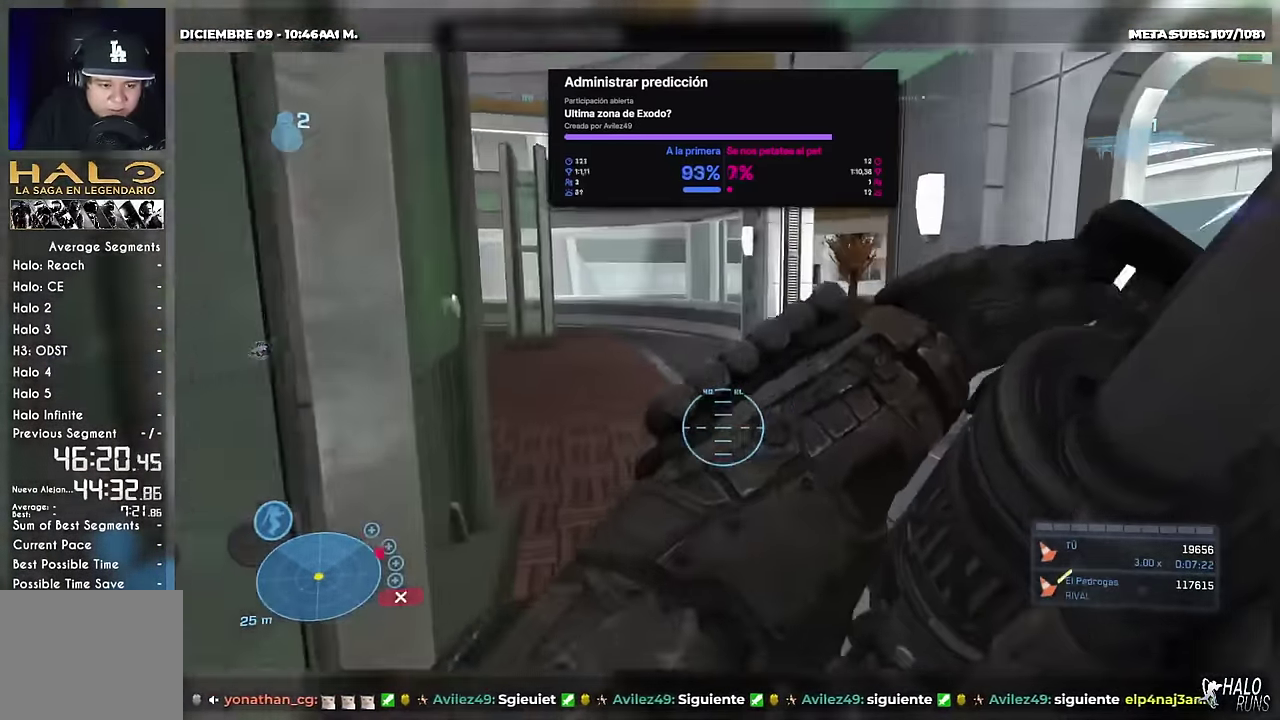
{"buttons": [], "left_stick": "left", "events": [[83, "left_stick", "up-left"], [117, "A", "down"], [200, "A", "up"], [283, "left_stick", "up-right"], [450, "left_stick", "left"]]}
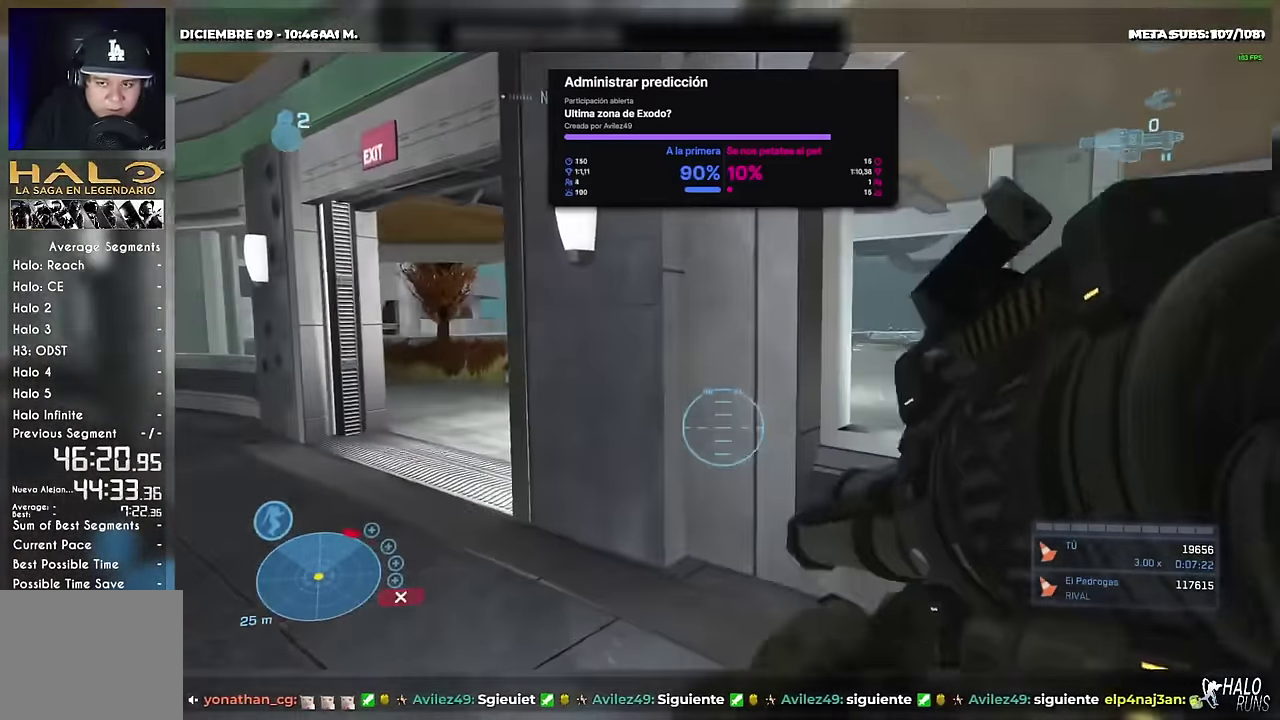
{"buttons": [], "left_stick": "left", "events": [[284, "A", "down"], [401, "A", "up"]]}
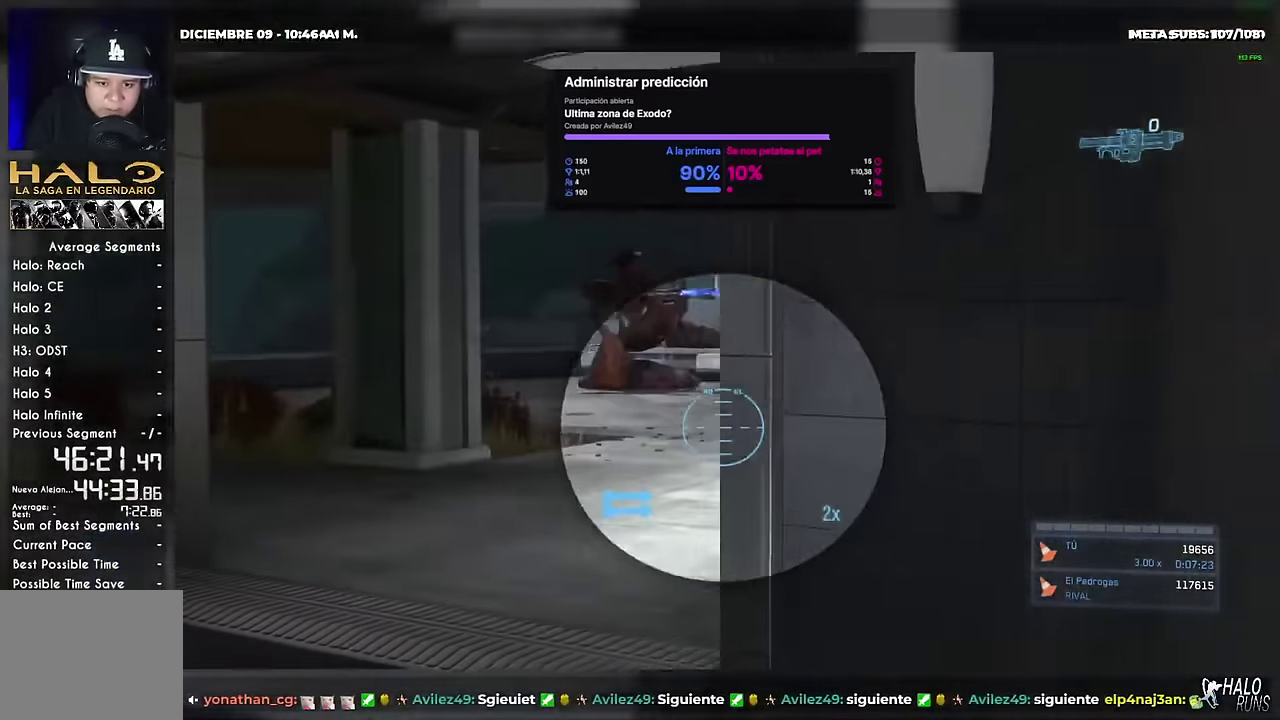
{"buttons": [], "left_stick": "up-left", "events": [[100, "left_stick", "center"], [250, "left_stick", "up-left"]]}
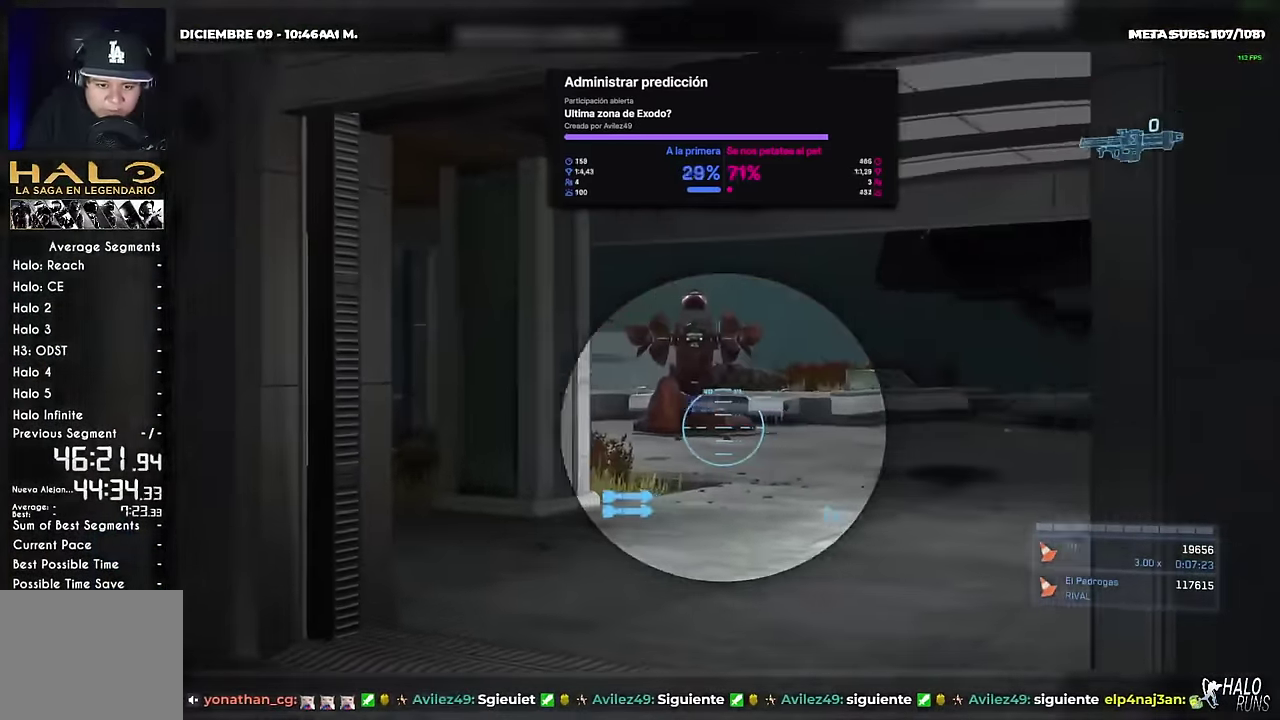
{"buttons": [], "left_stick": "down-left", "events": [[34, "R2", "down"], [150, "R2", "up"], [351, "left_stick", "left"], [484, "left_stick", "down-left"]]}
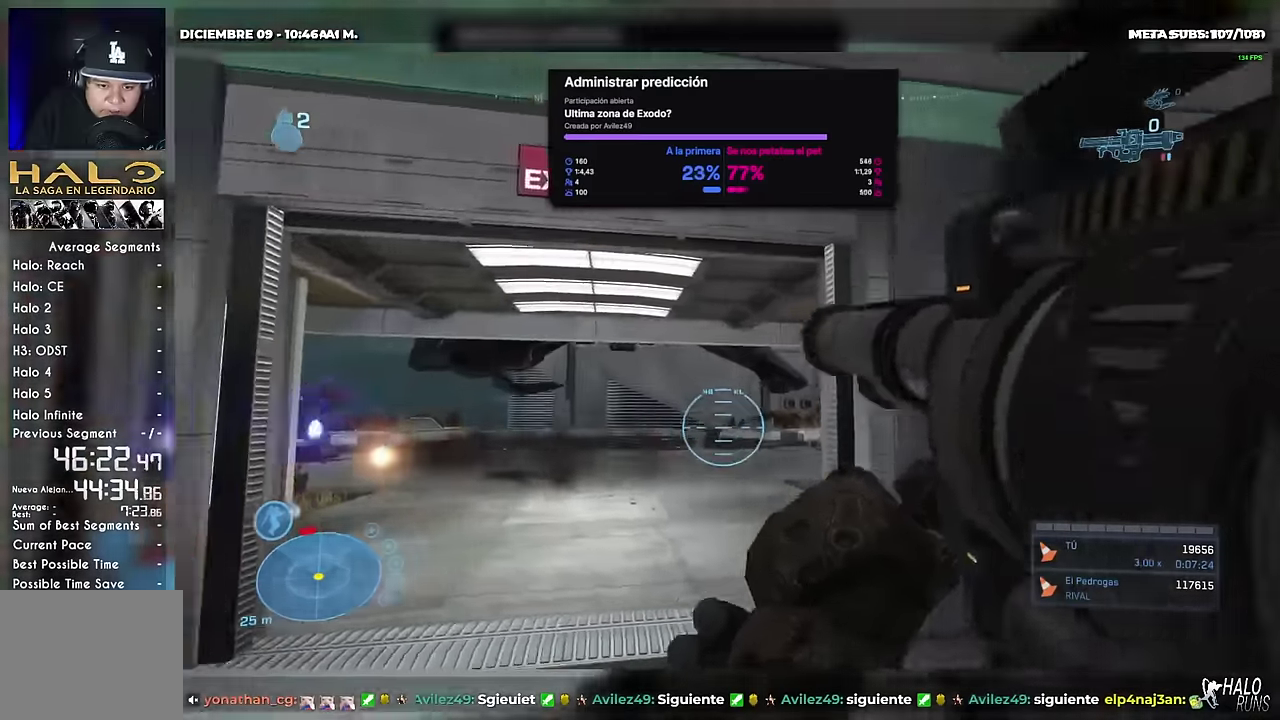
{"buttons": [], "left_stick": "down-left", "events": [[267, "L2", "down"], [500, "L2", "up"]]}
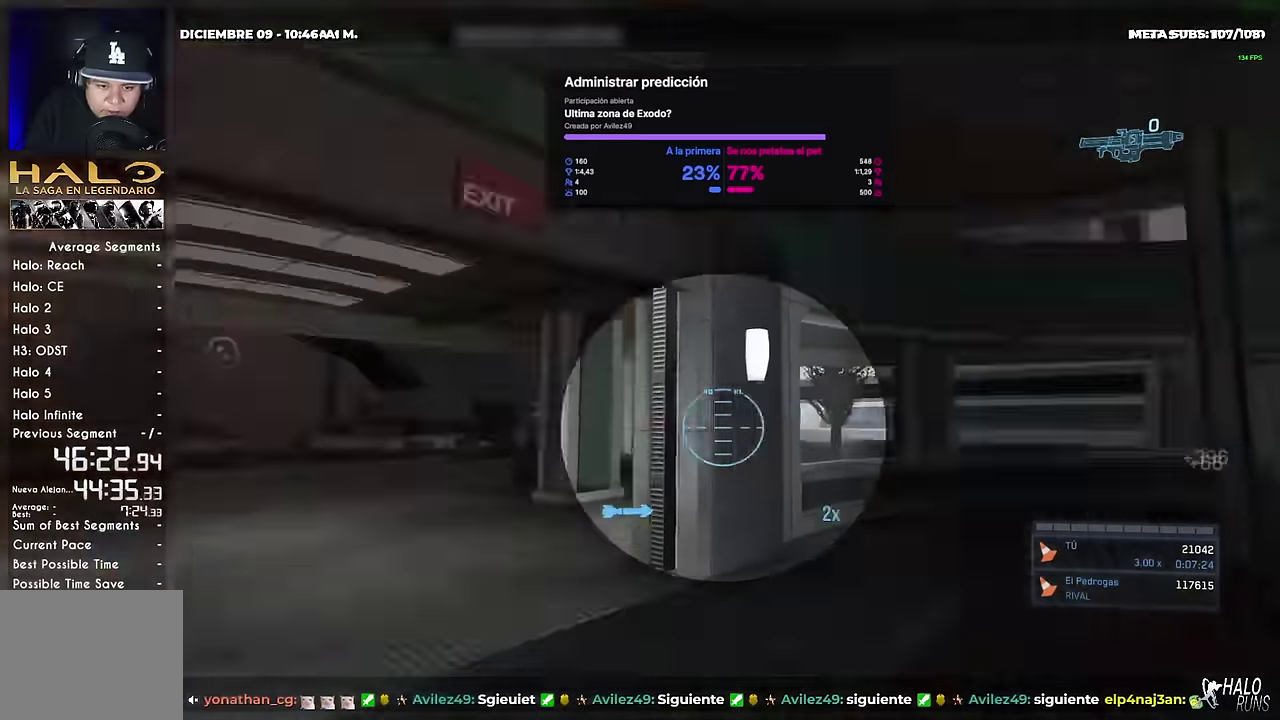
{"buttons": [], "left_stick": "center", "events": [[100, "left_stick", "left"], [167, "left_stick", "up-left"], [217, "left_stick", "up"], [301, "left_stick", "center"], [351, "left_stick", "left"], [417, "left_stick", "up-left"], [484, "left_stick", "center"]]}
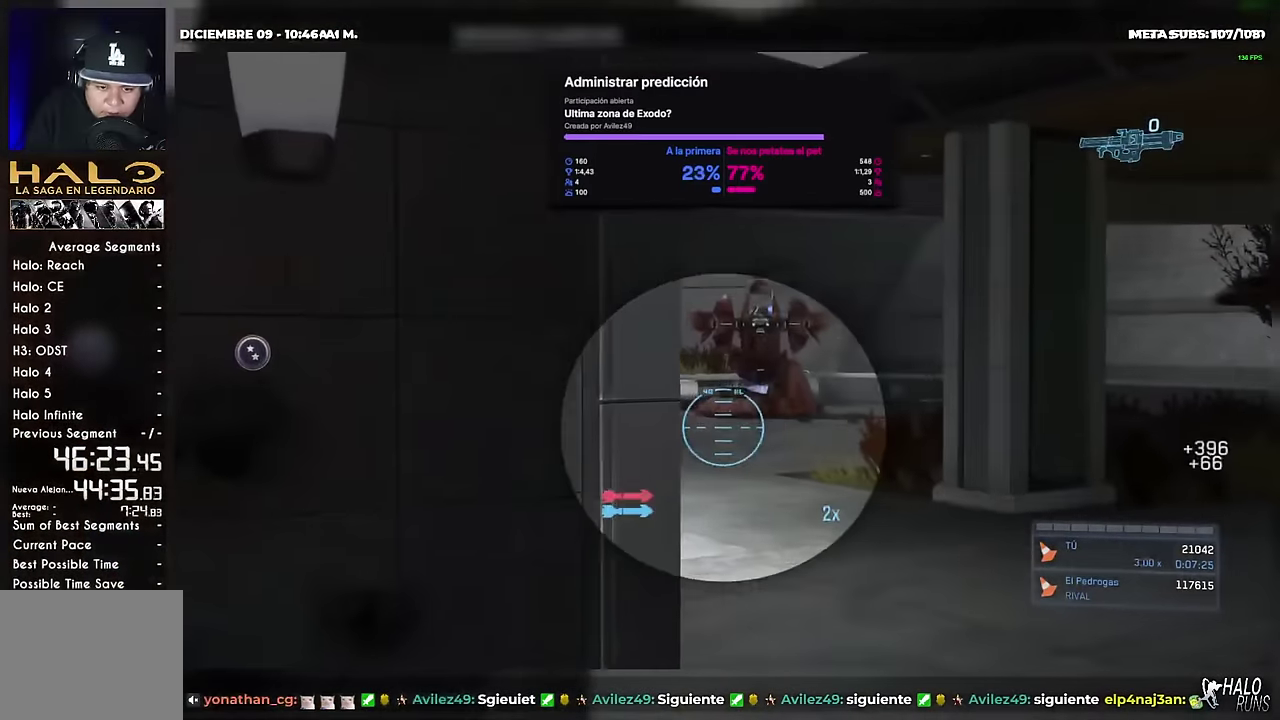
{"buttons": [], "left_stick": "left", "events": [[83, "left_stick", "up-right"], [267, "left_stick", "up"], [317, "A", "down"], [317, "left_stick", "up-left"], [333, "R2", "down"], [400, "A", "up"], [450, "R2", "up"], [450, "left_stick", "left"]]}
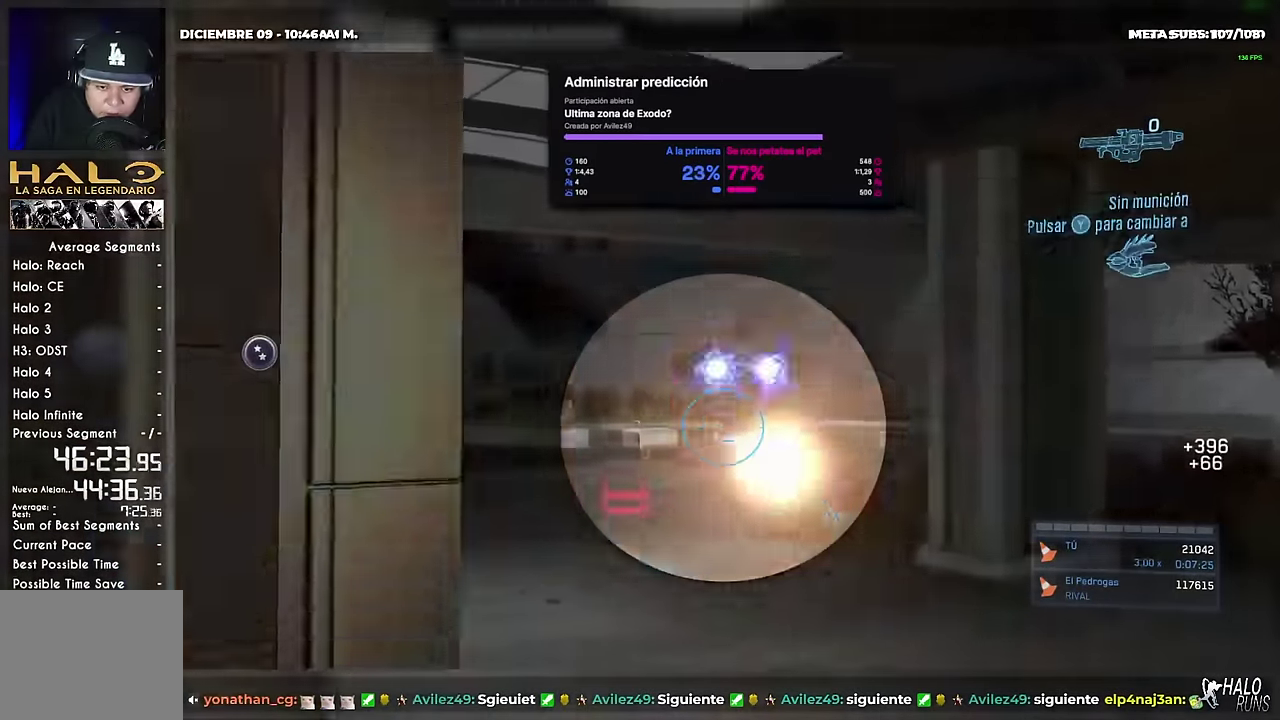
{"buttons": [], "left_stick": "down-right", "events": [[250, "left_stick", "down-left"], [367, "left_stick", "down"], [483, "left_stick", "down-right"]]}